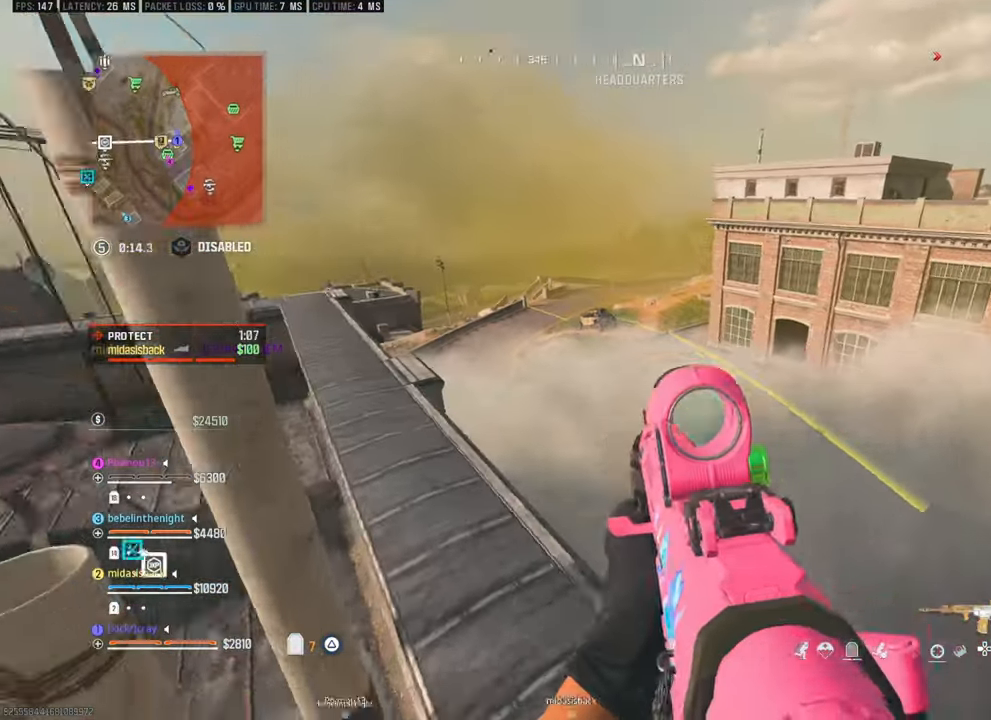
Gameplay with a controller (PlayStation layout); each line is a JSON object with the inputs held at the frame after it. "events" lists button and stick changes between this image and that frame as [ms after this image, input, new state], when the widget could be followed in between.
{"buttons": [], "left_stick": "center", "right_stick": "center", "events": [[100, "right_stick", "down-right"], [150, "left_stick", "right"], [200, "left_stick", "center"], [250, "right_stick", "center"]]}
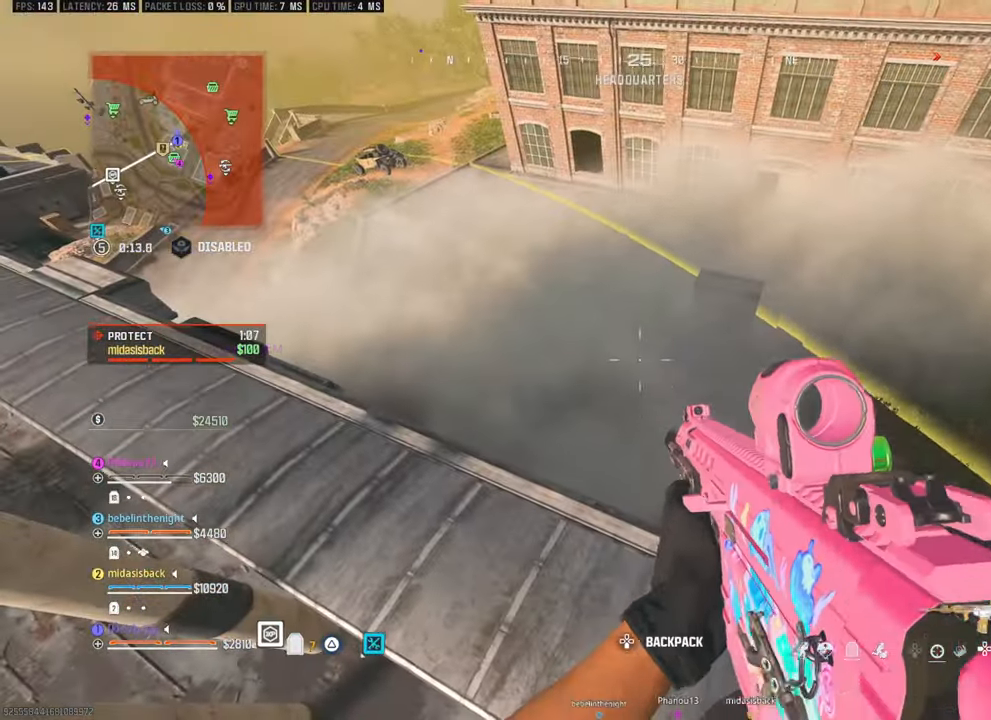
{"buttons": [], "left_stick": "center", "right_stick": "center", "events": [[267, "left_stick", "right"], [267, "right_stick", "left"], [467, "left_stick", "center"], [467, "right_stick", "center"]]}
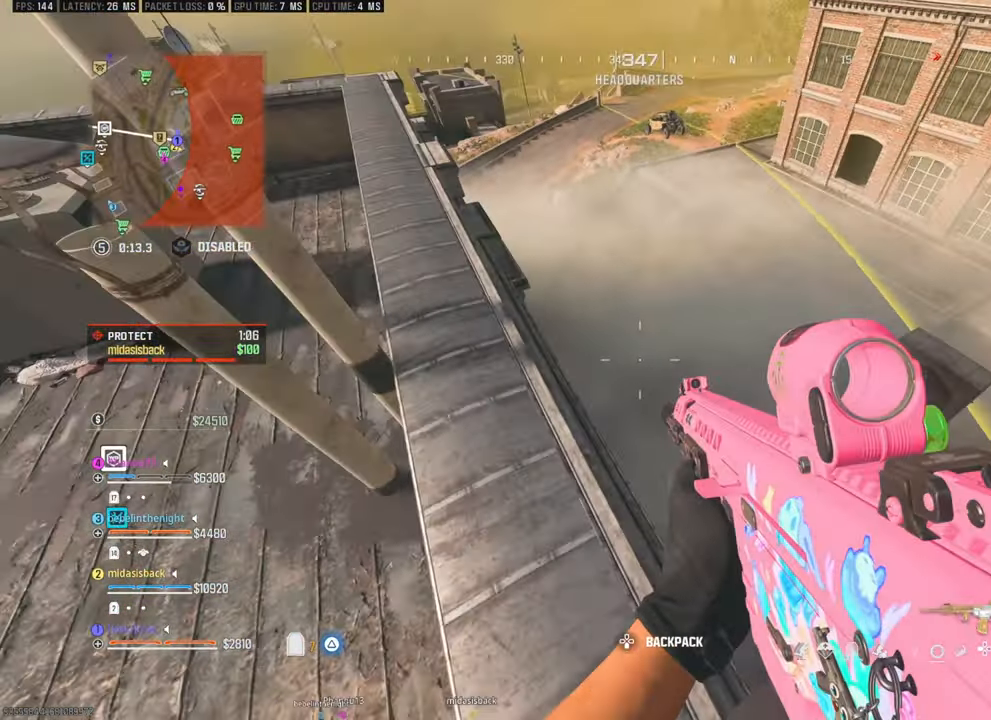
{"buttons": [], "left_stick": "up", "right_stick": "center", "events": [[233, "left_stick", "up"]]}
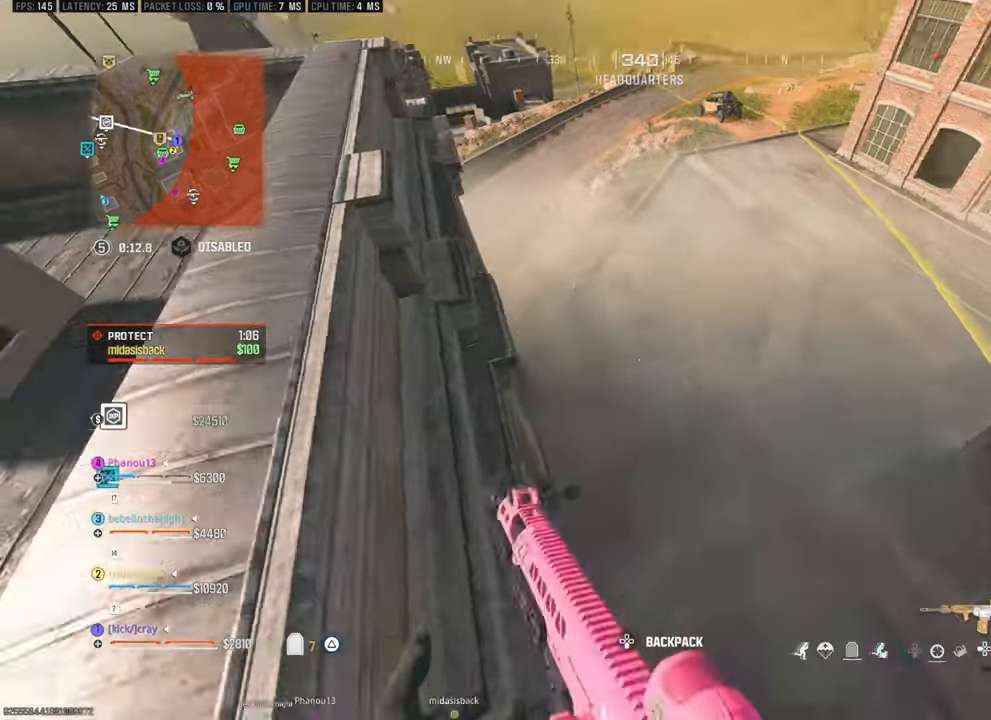
{"buttons": [], "left_stick": "left", "right_stick": "center", "events": [[117, "right_stick", "left"], [133, "left_stick", "left"], [350, "right_stick", "center"]]}
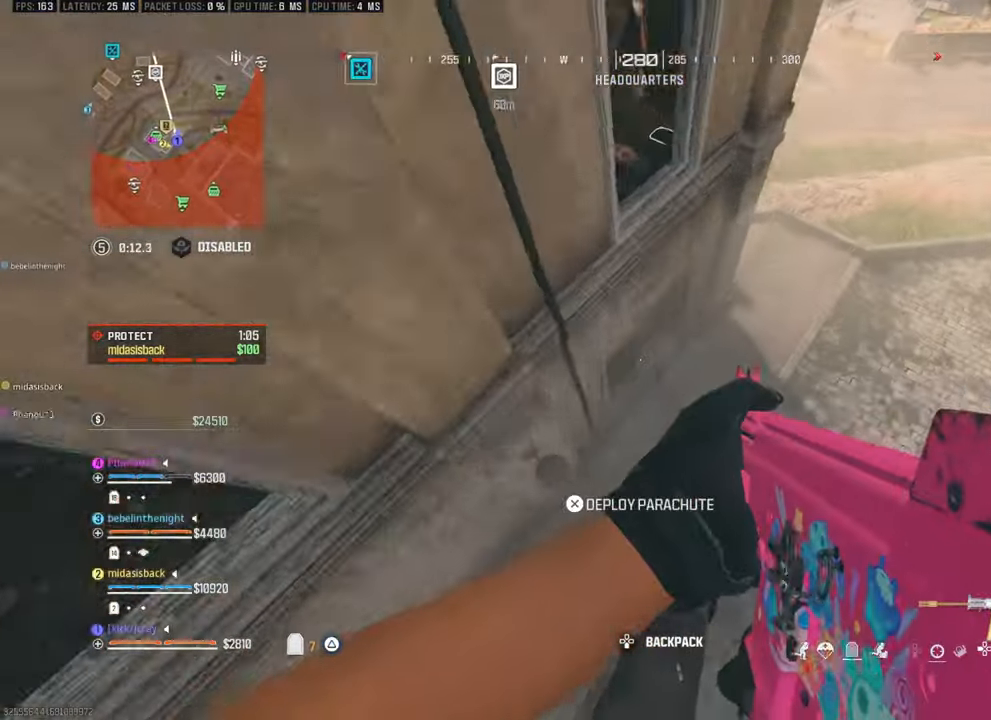
{"buttons": [], "left_stick": "up-left", "right_stick": "up", "events": [[100, "left_stick", "center"], [183, "right_stick", "up-left"], [400, "right_stick", "up"], [433, "left_stick", "up-left"]]}